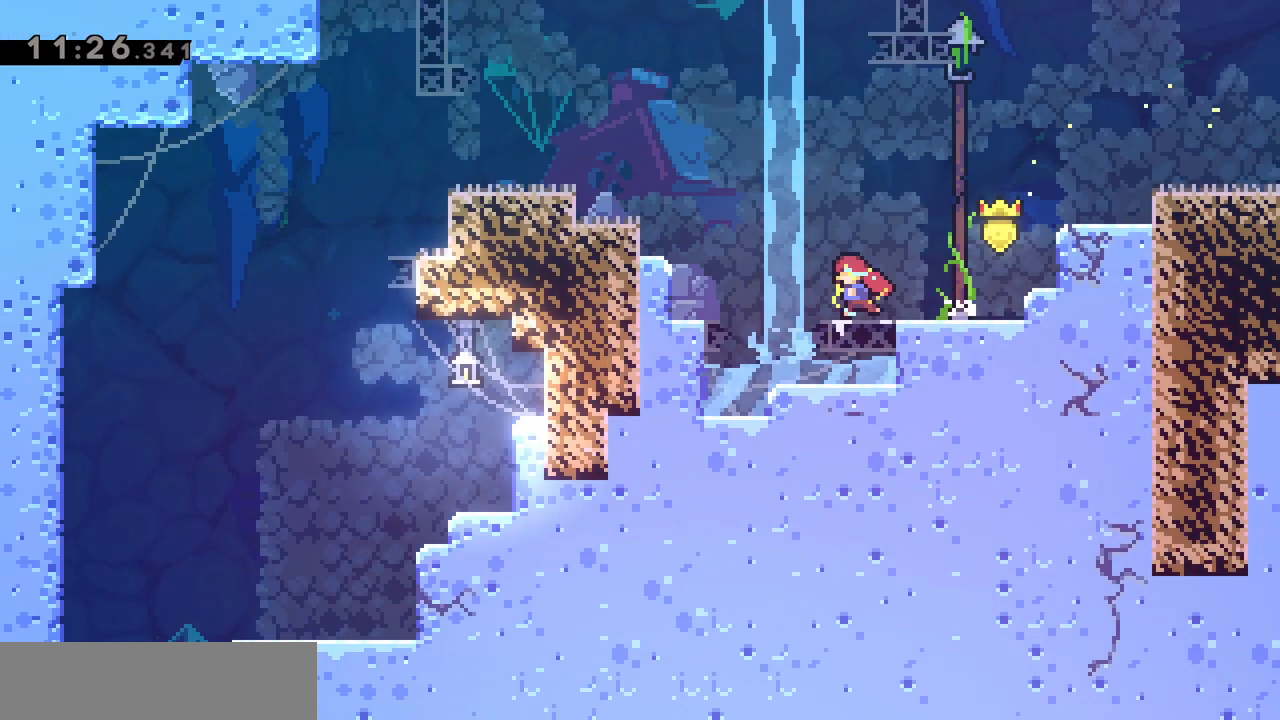
Gameplay with keyboard; each line is a JSON object with the keys held at the frame after it. "events" lists presses ("down") and releases ("up") of "d", "dash", "demo", "grab", "jgleft", "jump", "jump2", "q", "s" and "z" between this image and that frame as [ms after this image, input, new state], when the widget could be followed in between. No other keys are recorded. Mouse input is not recorded. Key names are as the overlay labels them; some are game actions (e.g. jump) rather than physical keys.
{"keys": ["grab", "q"], "events": [[83, "jump", "down"], [233, "grab", "down"], [467, "jump", "up"]]}
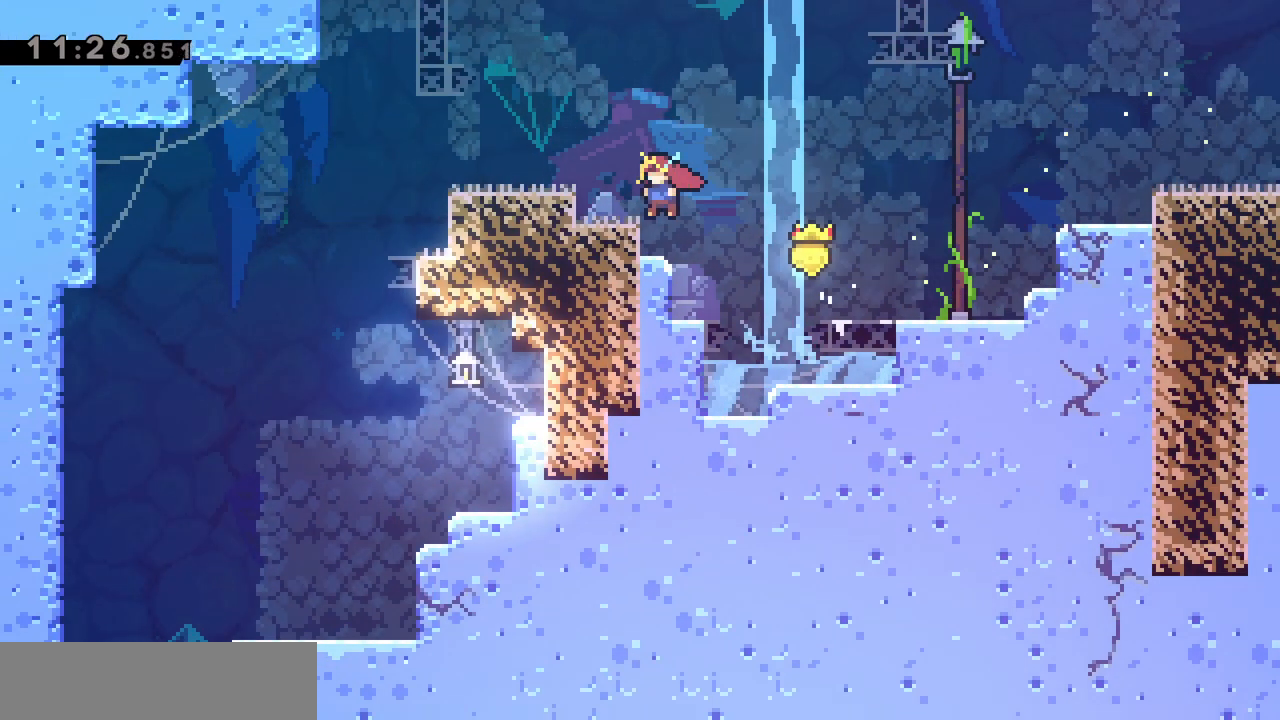
{"keys": ["q"], "events": [[17, "jump", "down"], [150, "jump", "up"], [250, "grab", "up"]]}
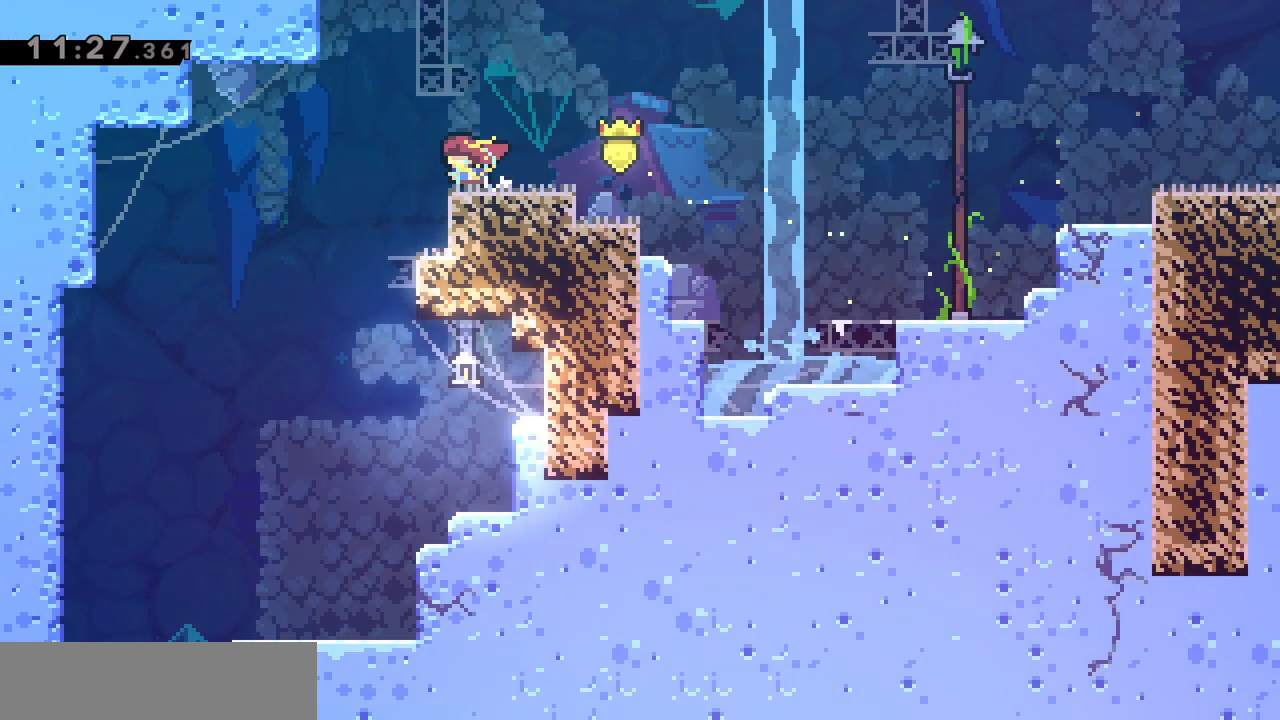
{"keys": ["q"], "events": []}
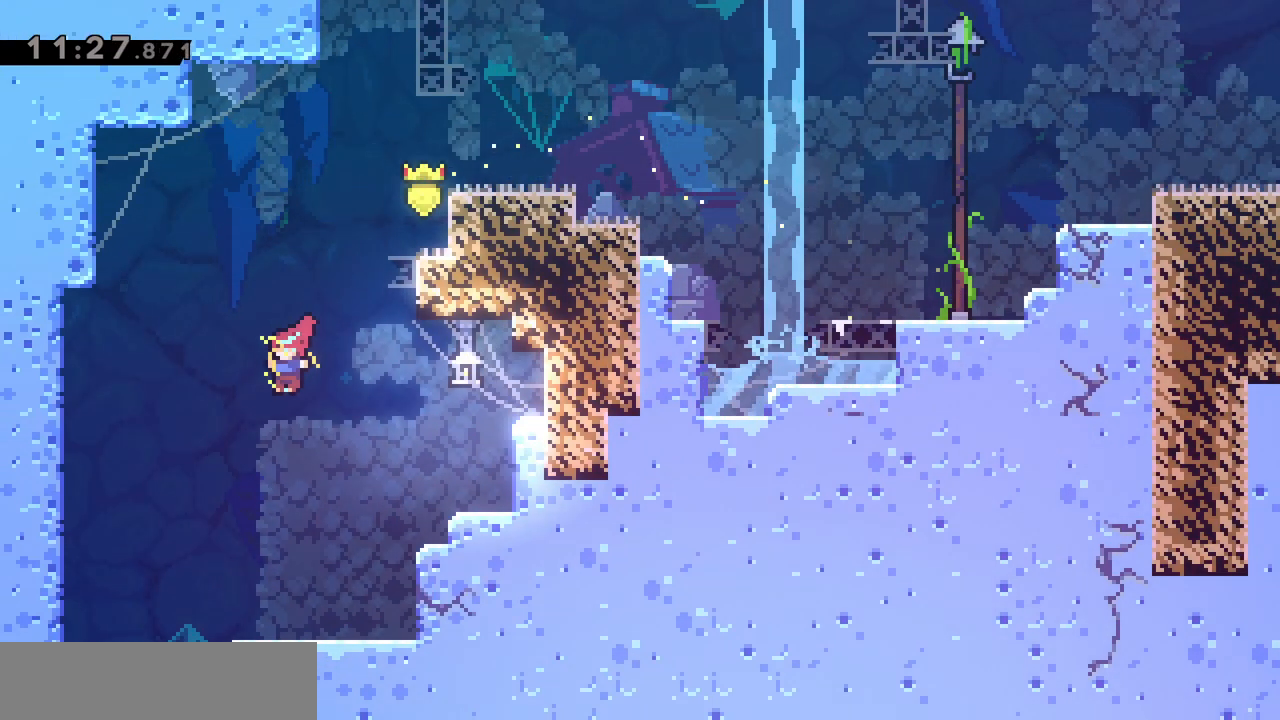
{"keys": ["q", "s"], "events": [[417, "s", "down"]]}
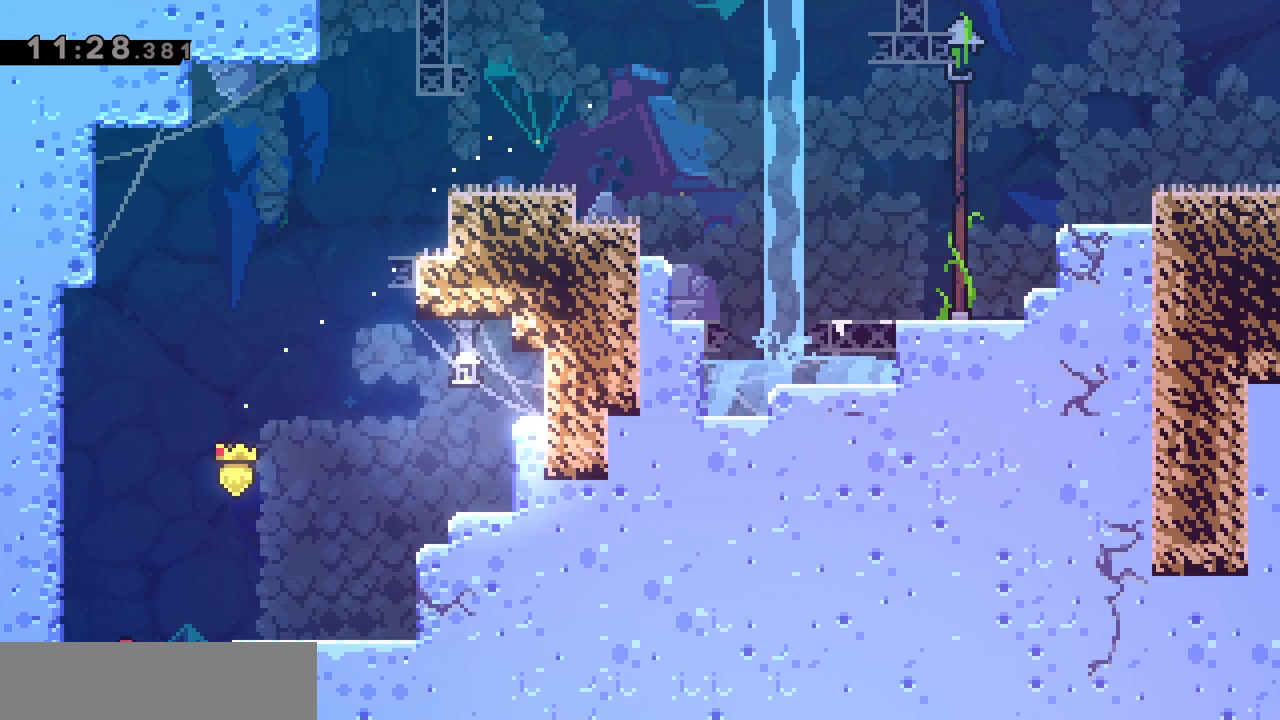
{"keys": ["q", "s"], "events": []}
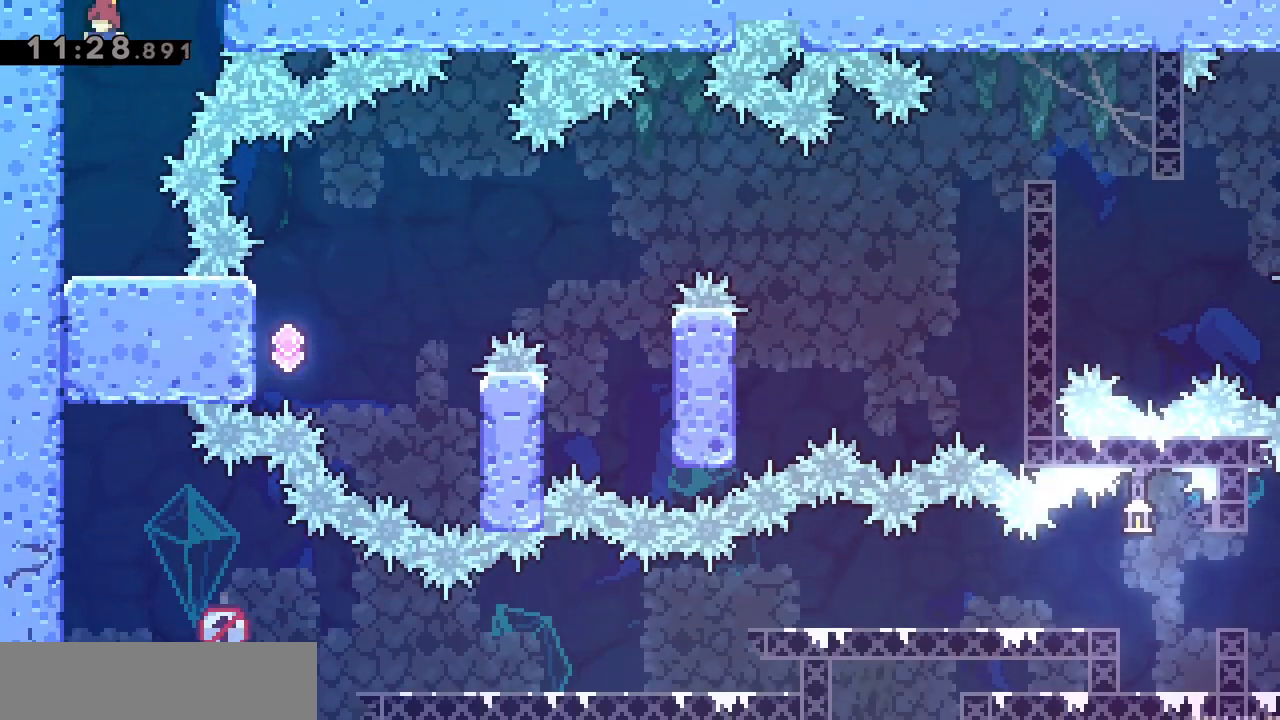
{"keys": [], "events": [[167, "q", "up"], [350, "s", "up"]]}
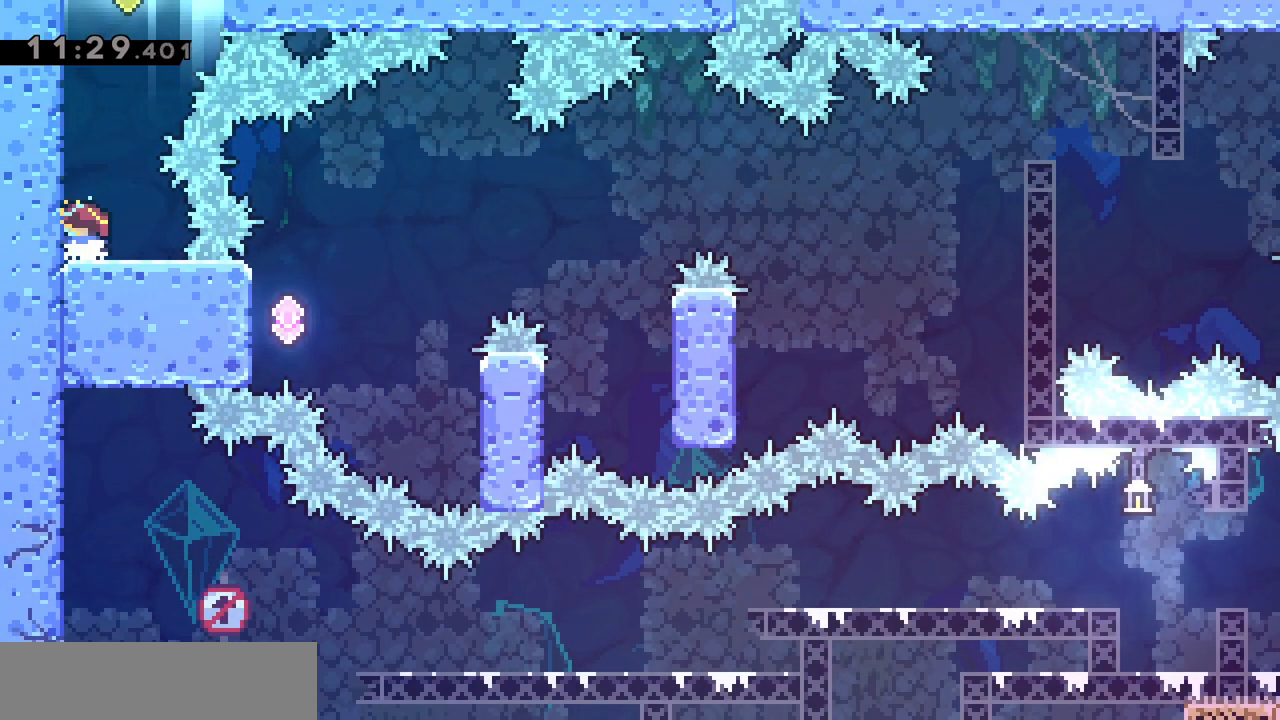
{"keys": ["s"], "events": [[133, "jump", "down"], [233, "jump", "up"], [333, "s", "down"]]}
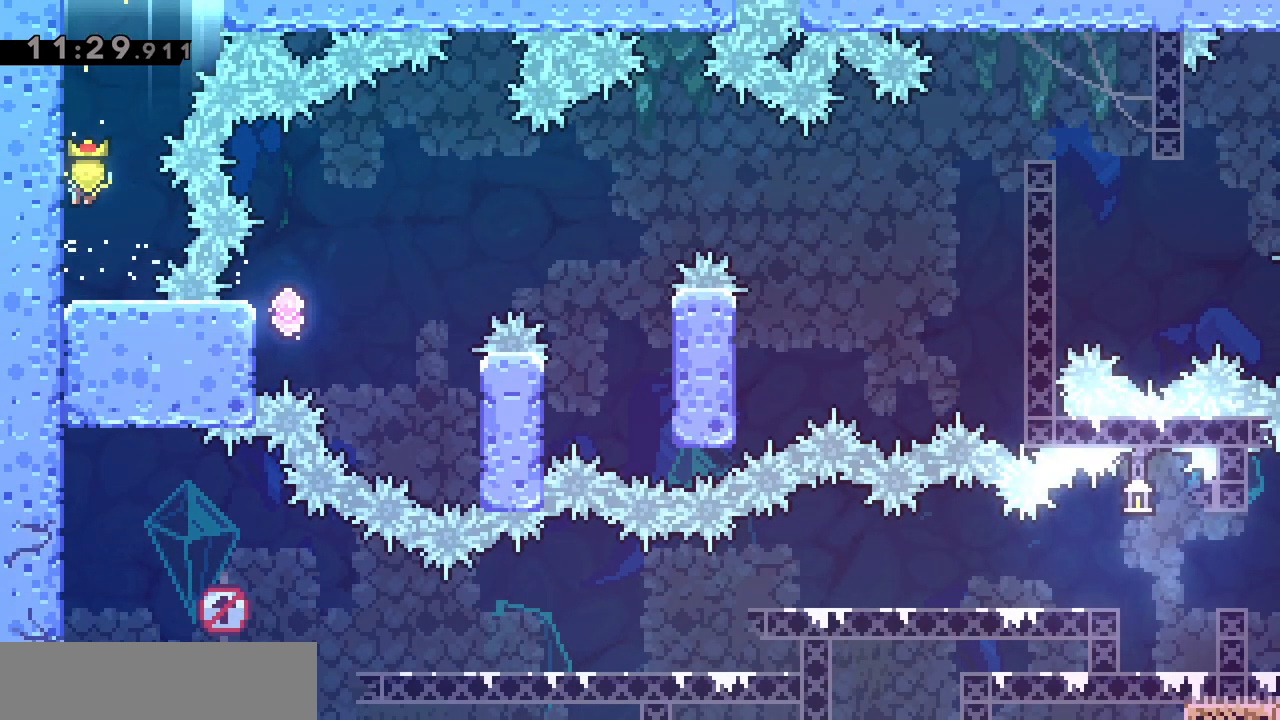
{"keys": [], "events": [[333, "d", "down"], [333, "s", "up"], [483, "d", "up"]]}
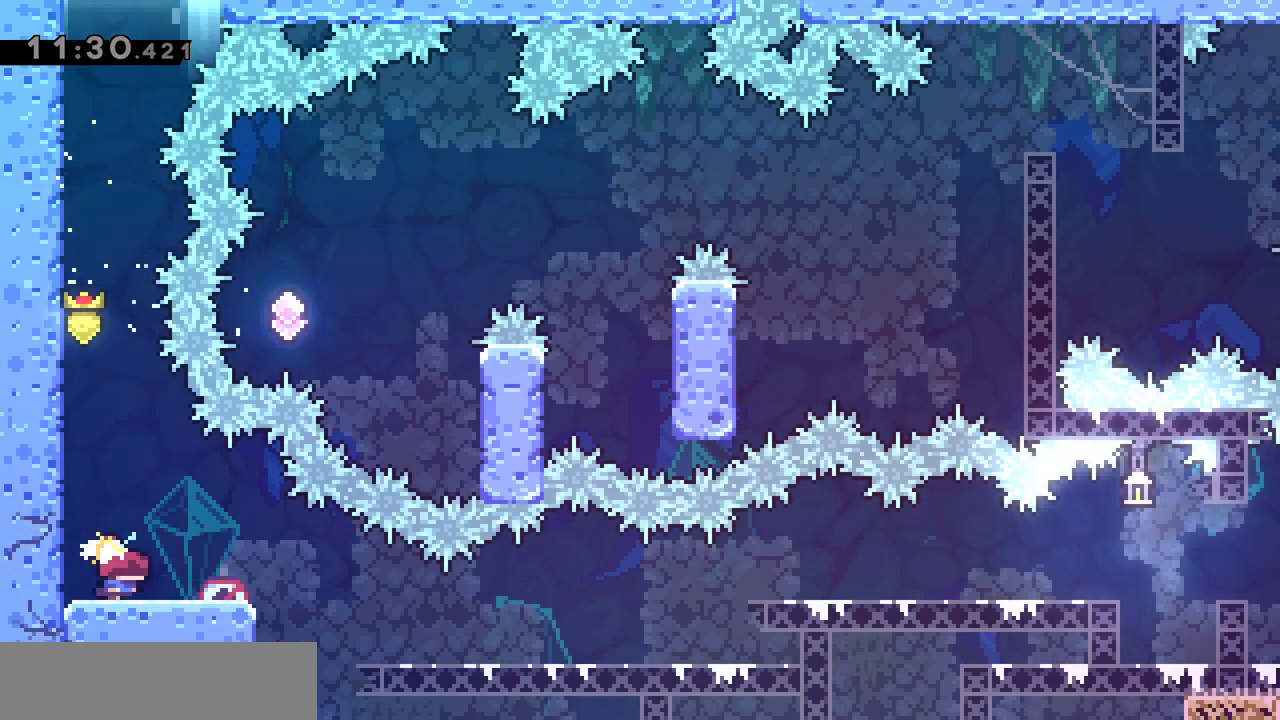
{"keys": ["d"], "events": [[117, "d", "down"], [317, "d", "up"], [367, "d", "down"]]}
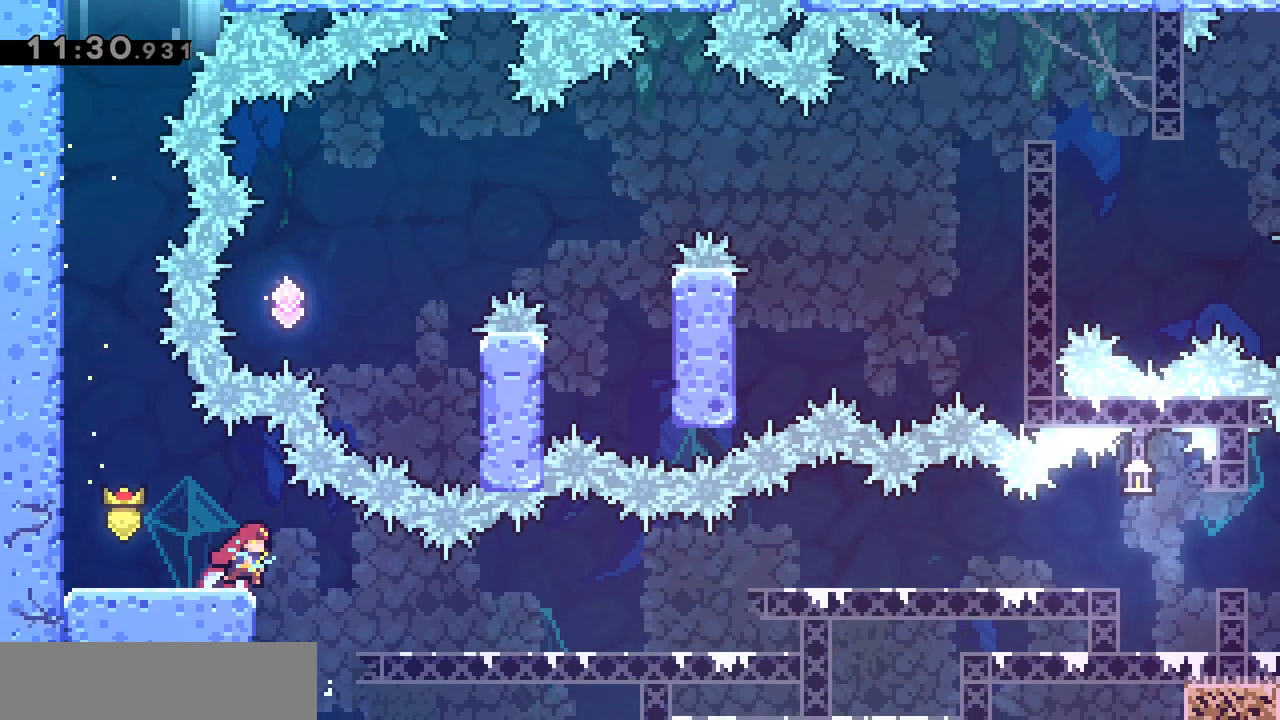
{"keys": ["d"], "events": [[100, "d", "up"], [233, "s", "down"], [317, "d", "down"], [367, "s", "up"]]}
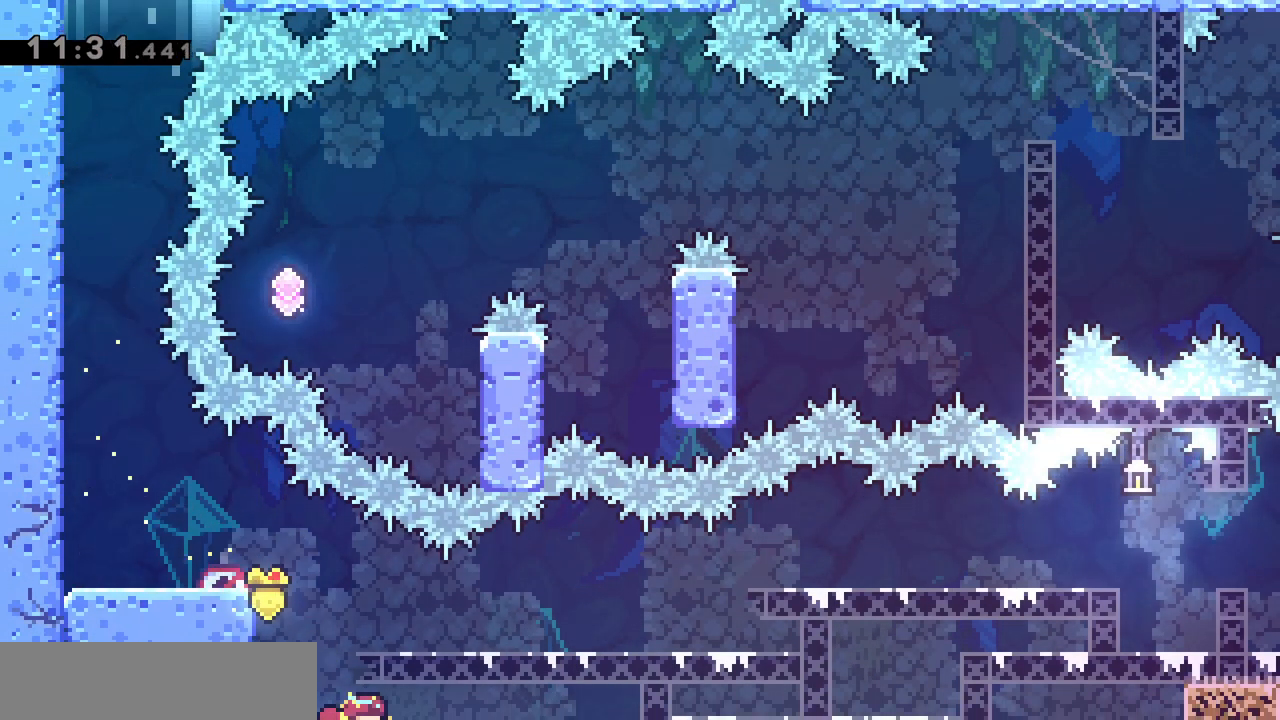
{"keys": ["d"], "events": []}
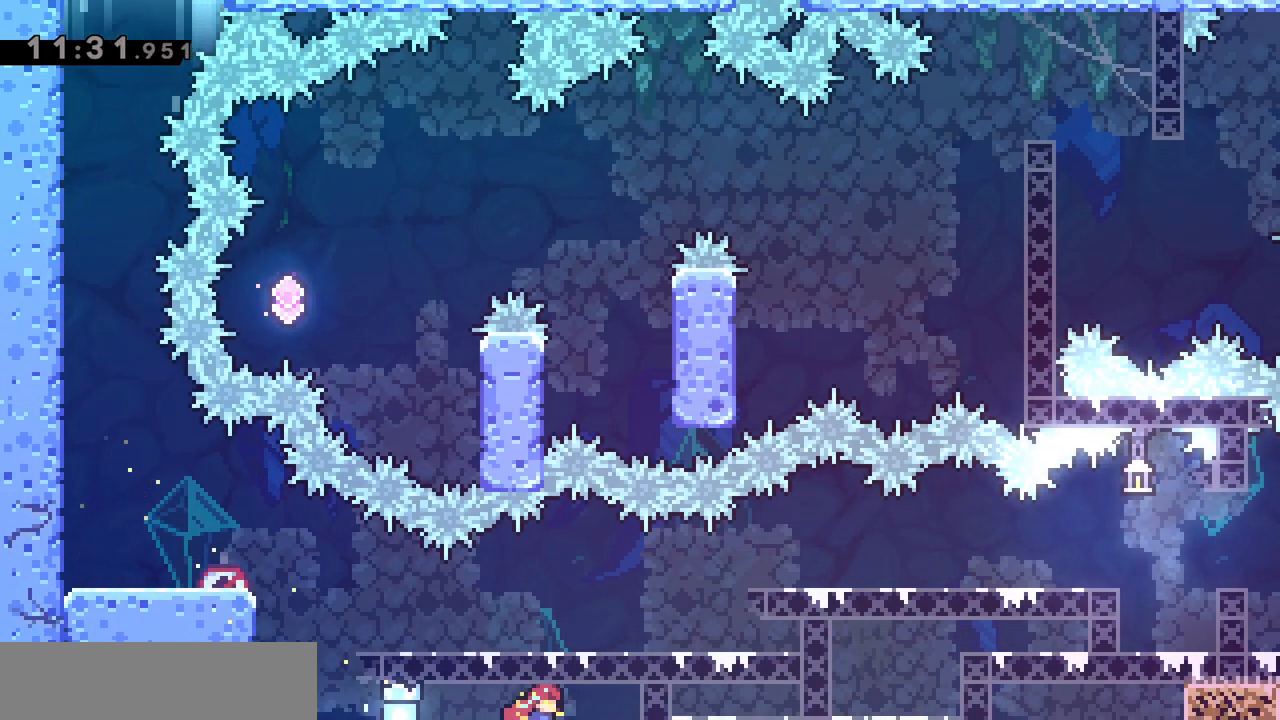
{"keys": ["q"], "events": [[217, "d", "up"], [217, "q", "down"]]}
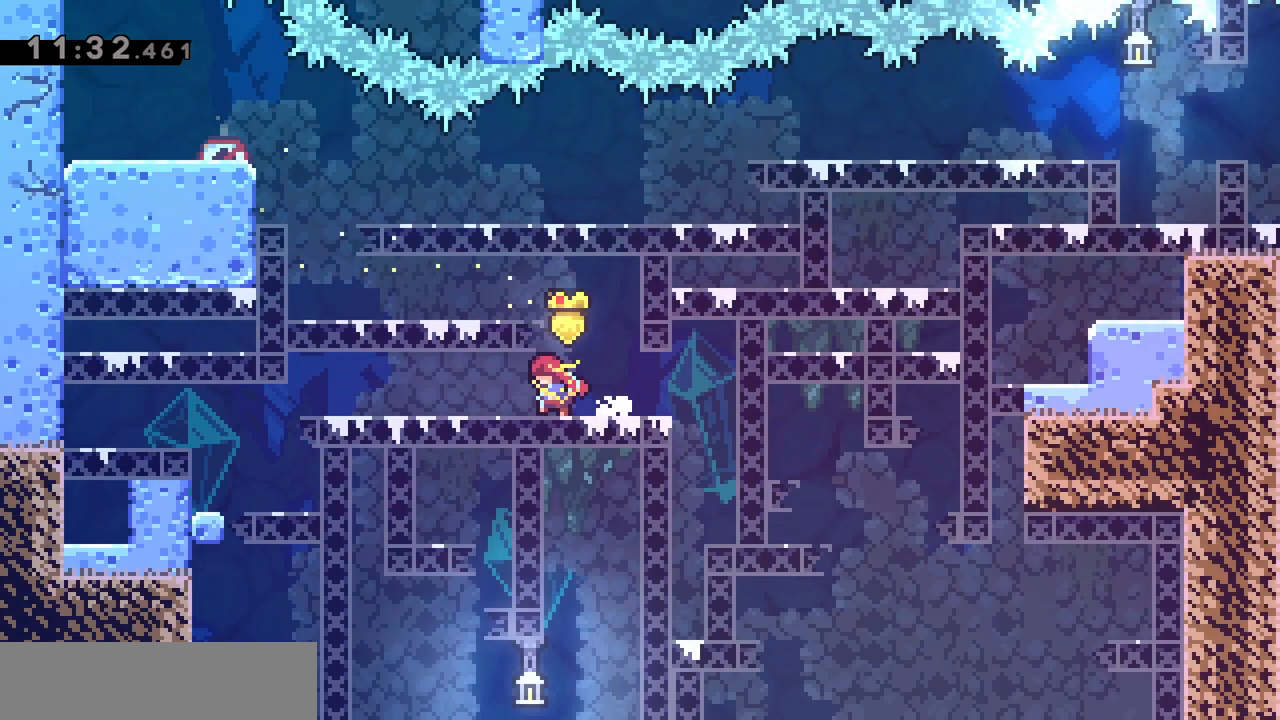
{"keys": ["q"], "events": []}
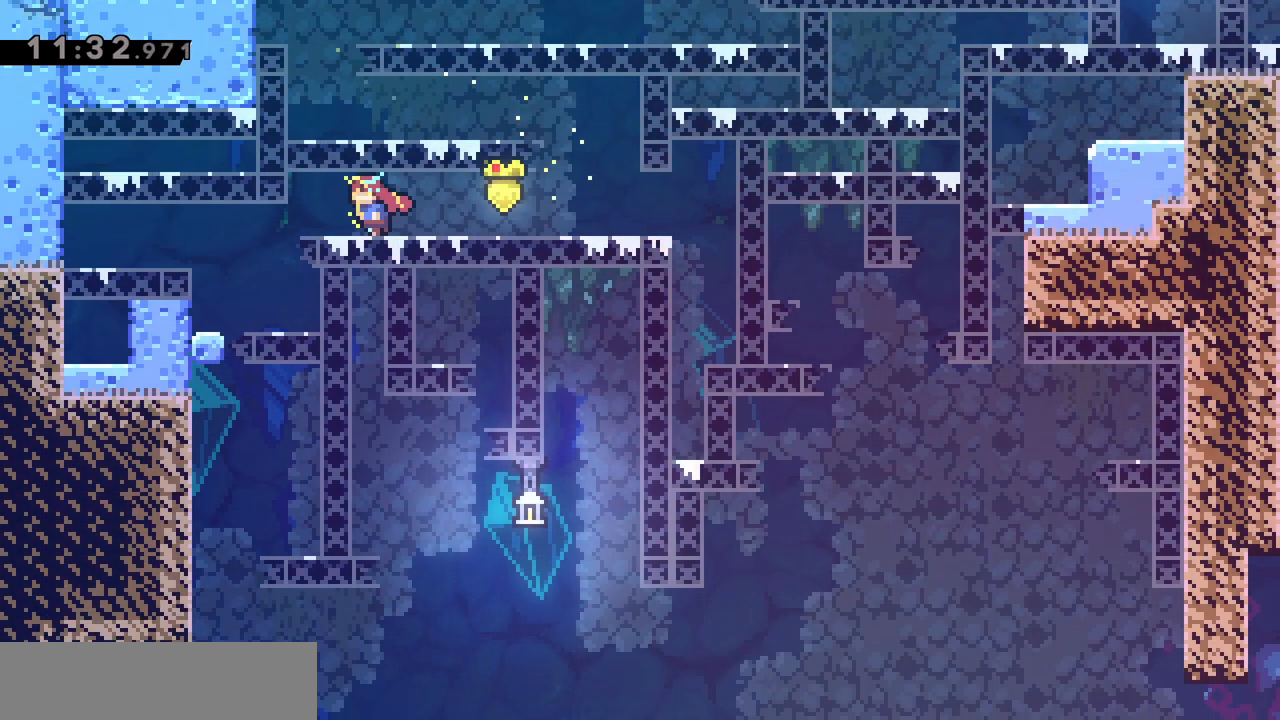
{"keys": ["q", "s"], "events": [[150, "s", "down"], [333, "jump", "down"], [433, "jump", "up"]]}
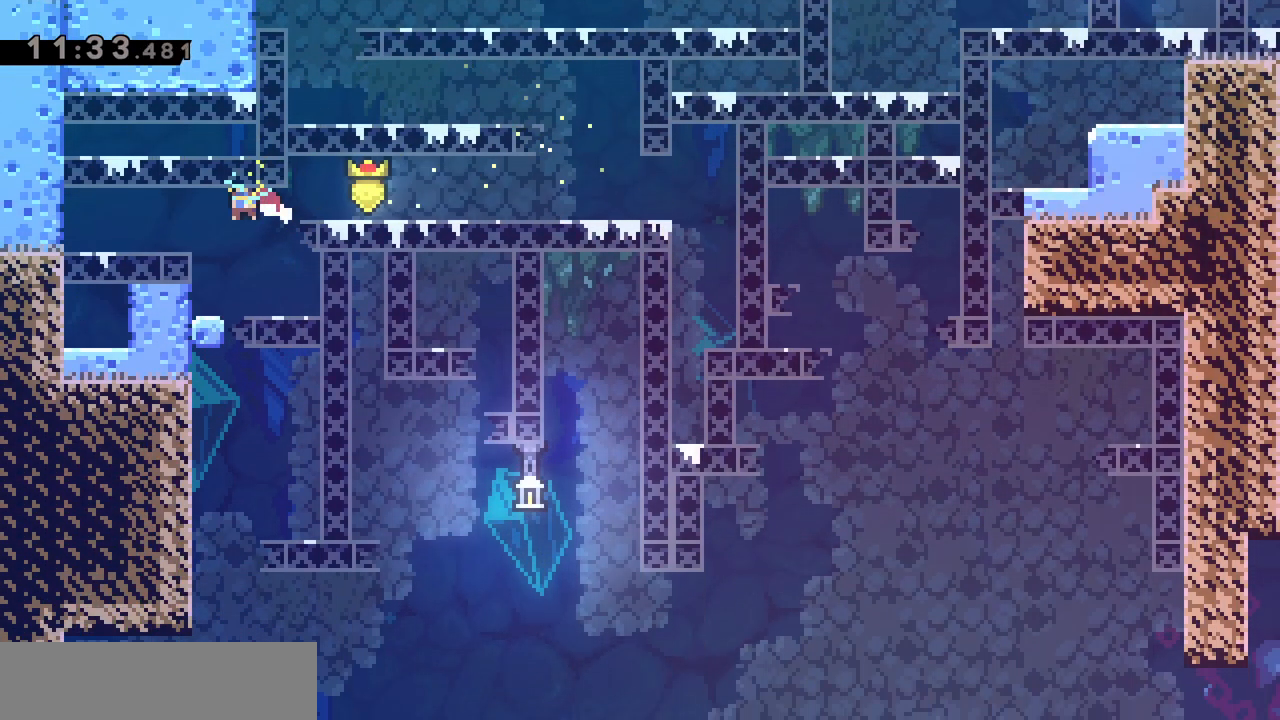
{"keys": ["s"], "events": [[83, "q", "up"], [133, "s", "up"], [350, "jump", "down"], [450, "jump", "up"], [500, "s", "down"]]}
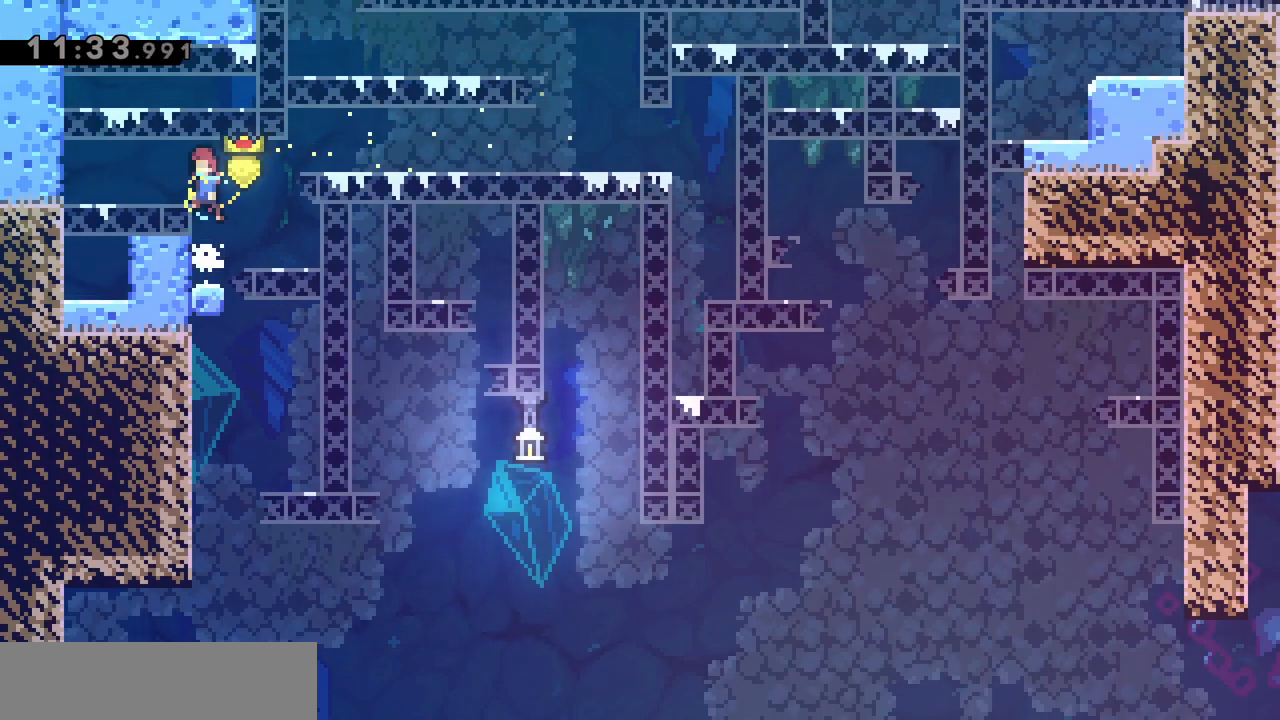
{"keys": ["s"], "events": []}
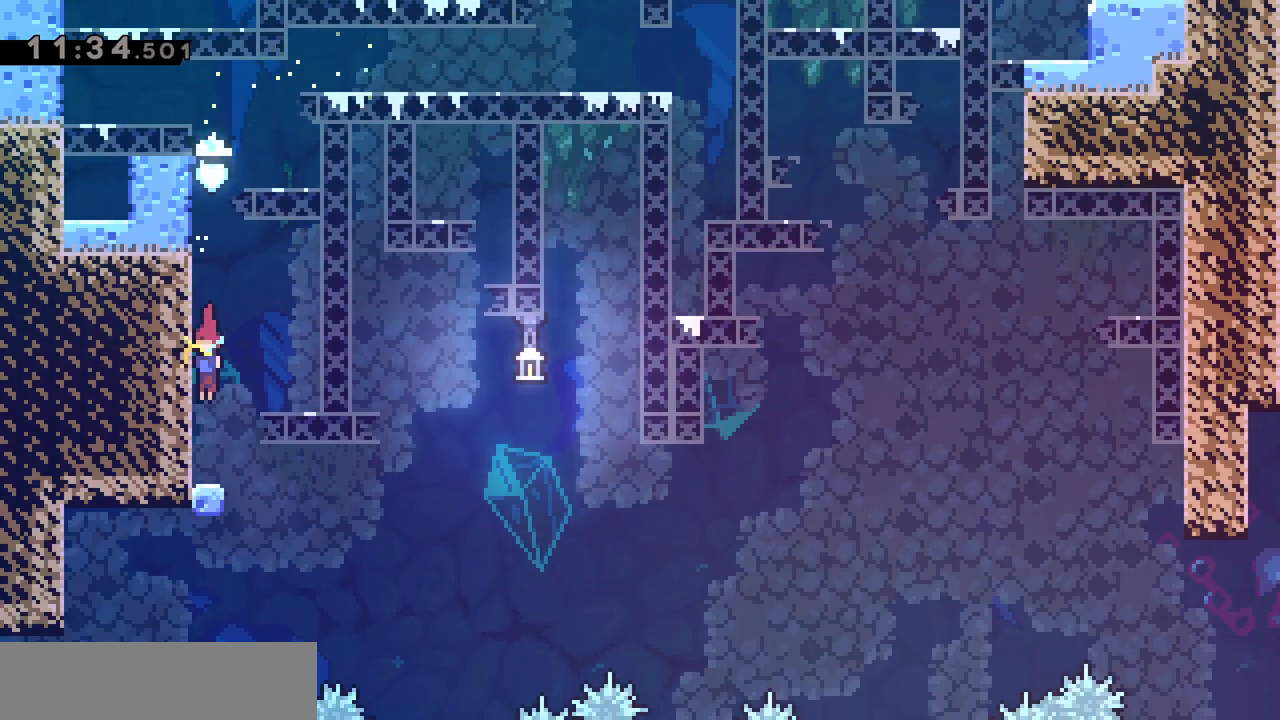
{"keys": ["q"], "events": [[50, "q", "down"], [200, "s", "up"]]}
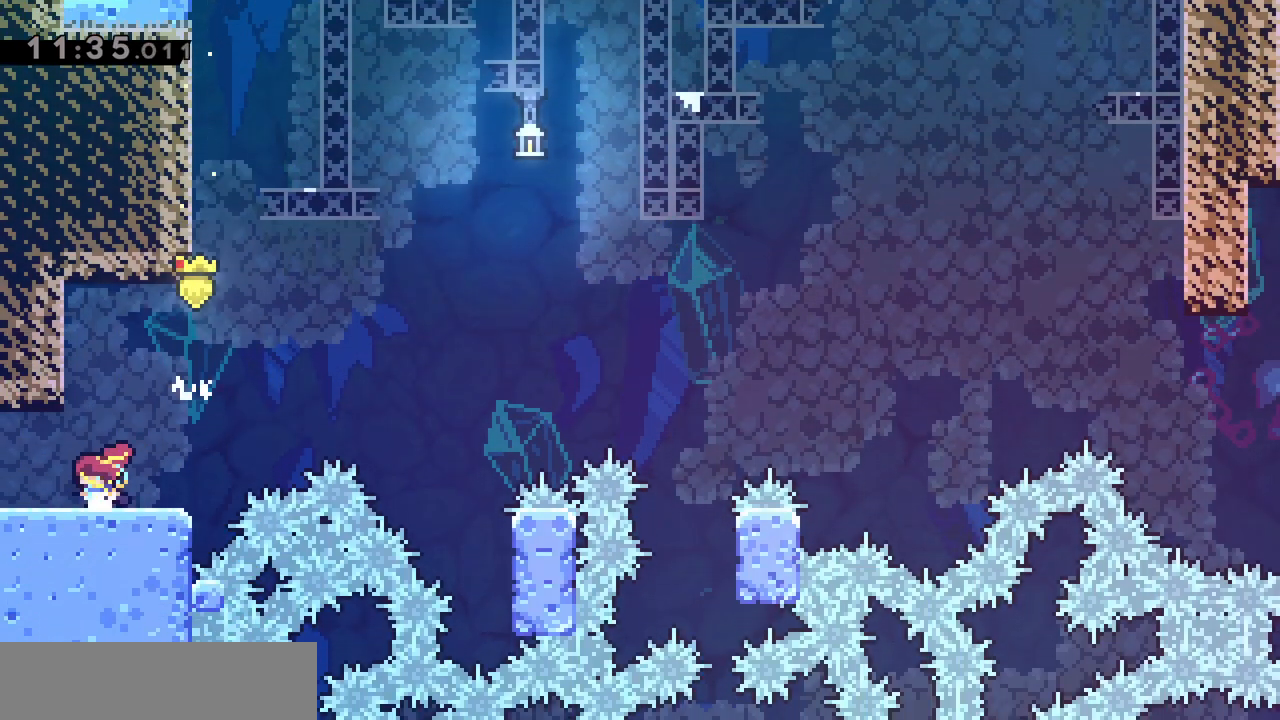
{"keys": ["q"], "events": []}
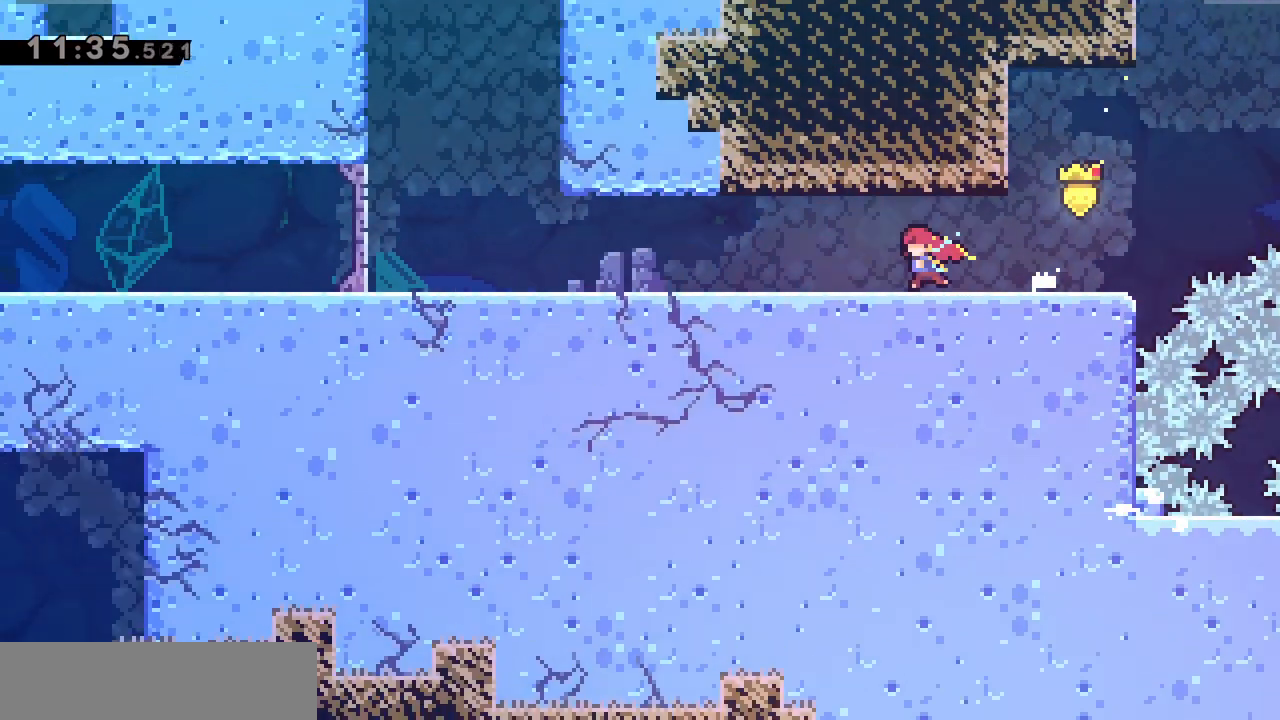
{"keys": ["jump", "q"], "events": [[50, "q", "up"], [183, "q", "down"], [467, "jump", "down"]]}
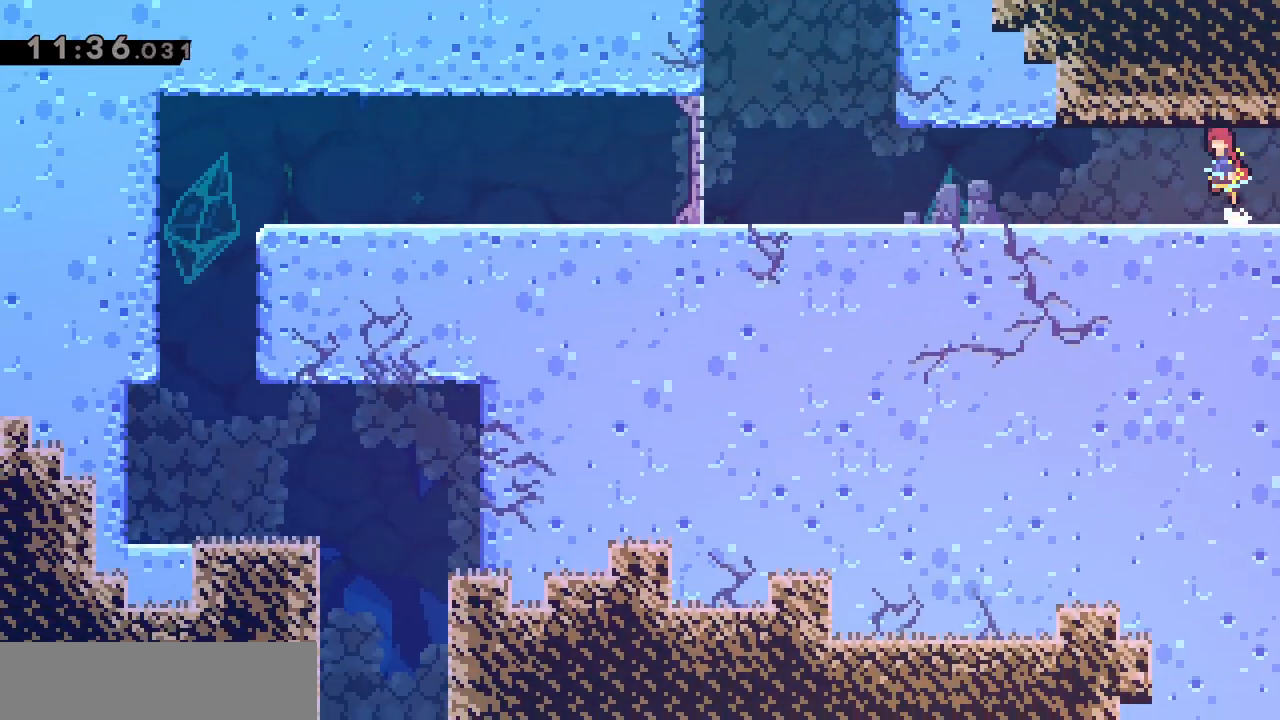
{"keys": ["q"], "events": [[17, "jump", "up"], [283, "jump", "down"], [333, "jump", "up"]]}
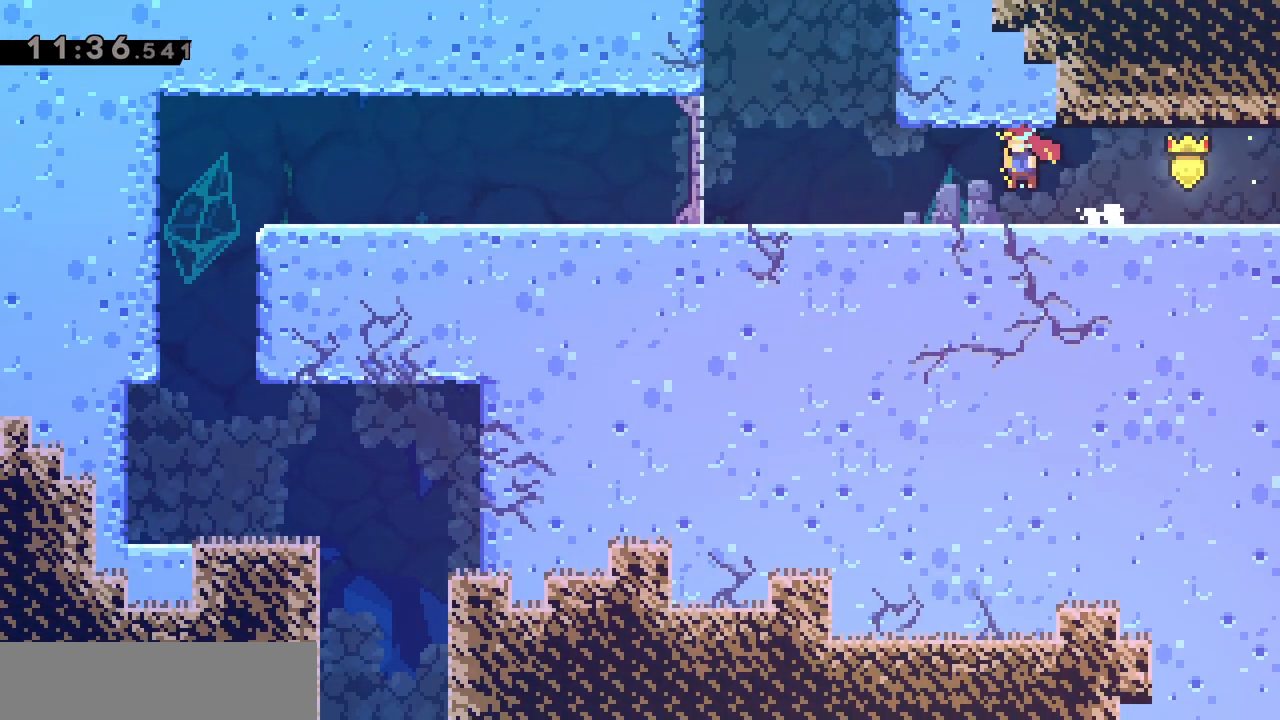
{"keys": ["grab", "jump", "q"], "events": [[117, "jump", "down"], [167, "jump", "up"], [450, "grab", "down"], [450, "jump", "down"]]}
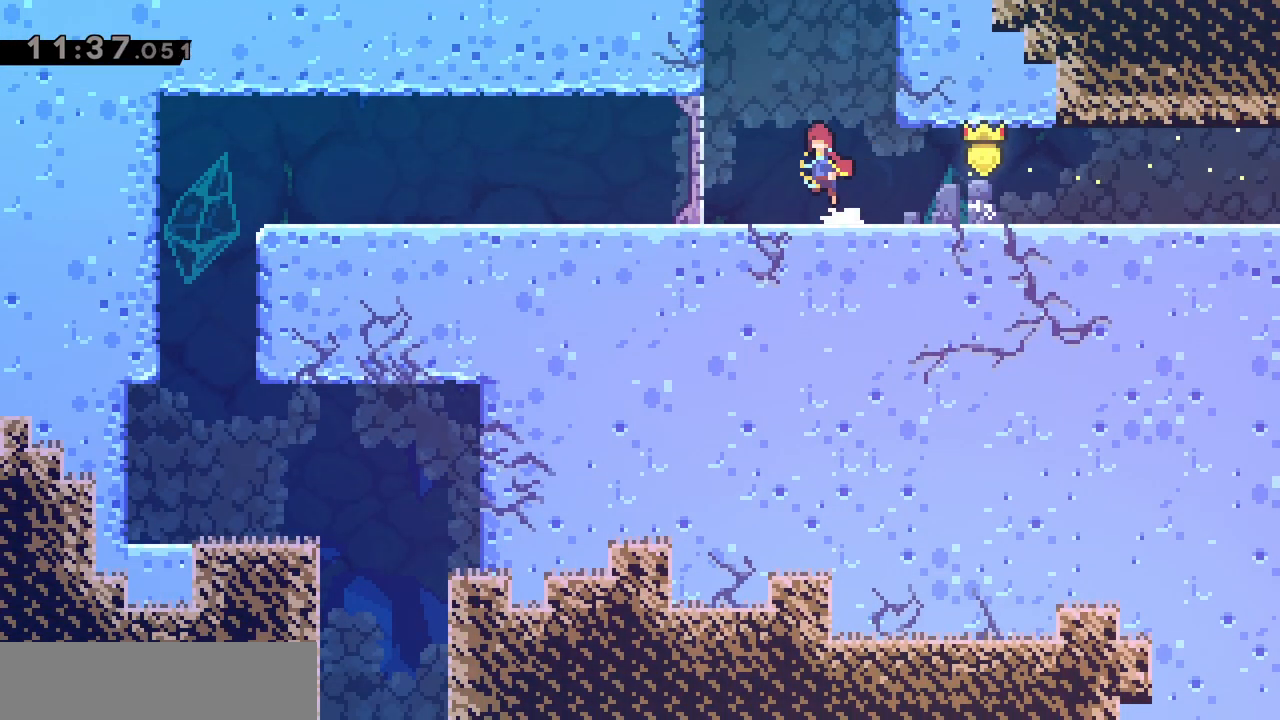
{"keys": ["grab", "jump"], "events": [[133, "jump", "up"], [233, "jump", "down"], [283, "q", "up"], [317, "jump", "up"], [417, "jump", "down"]]}
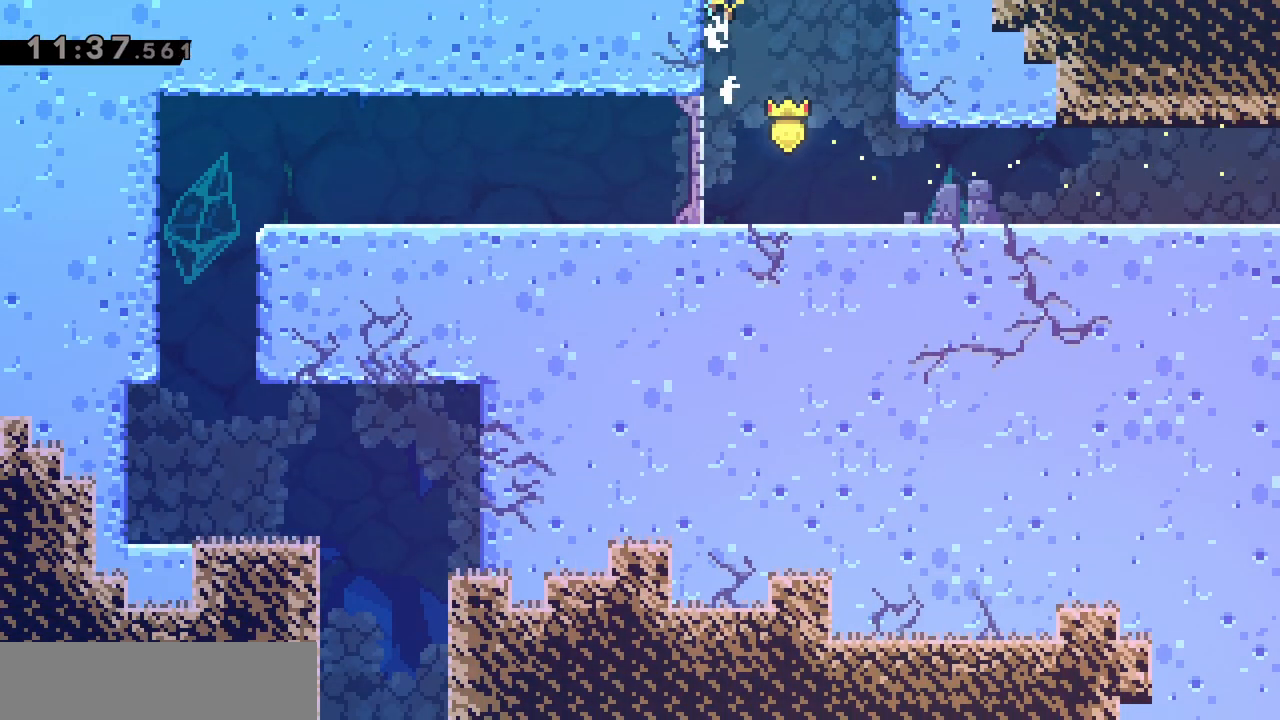
{"keys": ["q"], "events": [[150, "jump", "up"], [250, "grab", "up"], [483, "q", "down"]]}
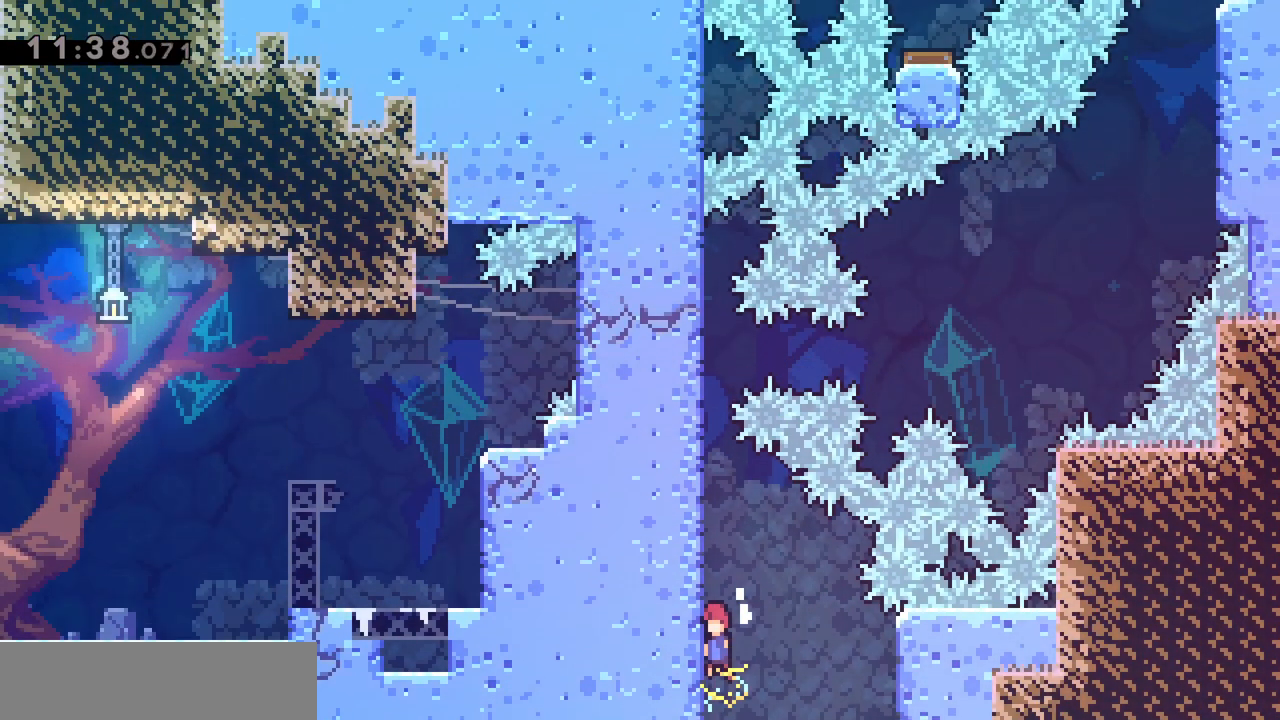
{"keys": ["grab", "jump", "q"], "events": [[83, "grab", "down"], [400, "jump", "down"]]}
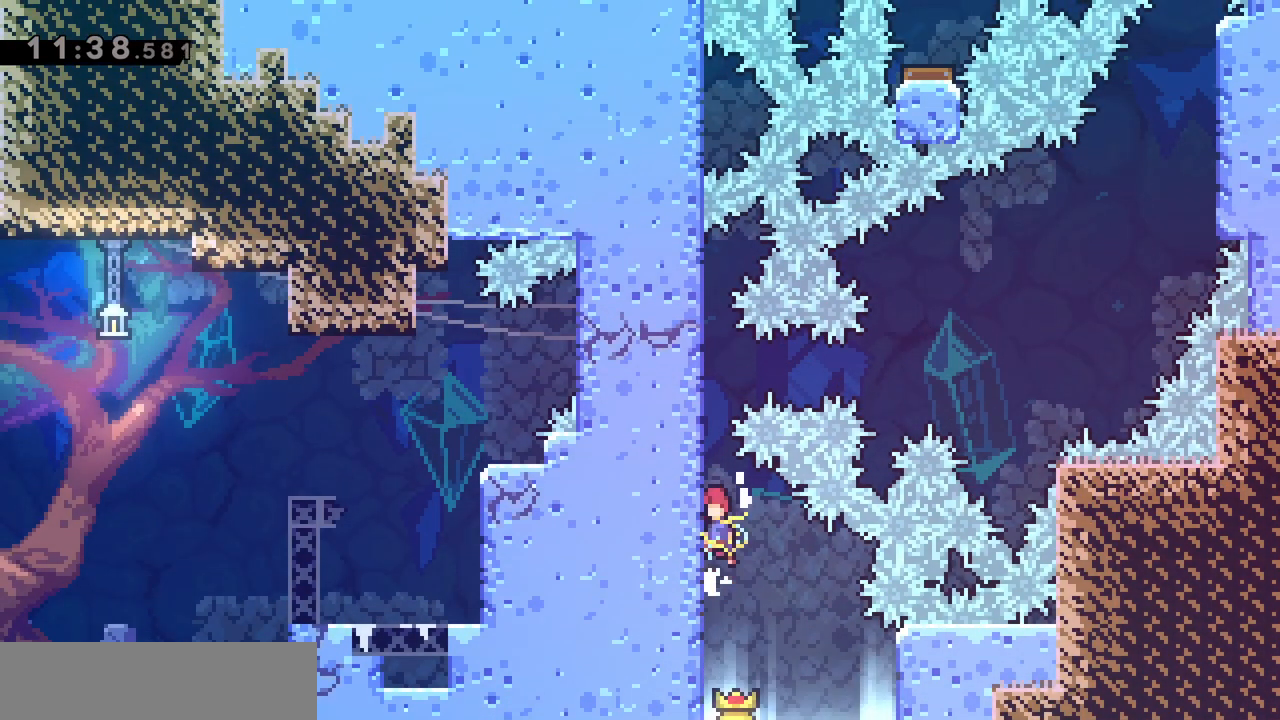
{"keys": ["grab", "jump", "q", "z"], "events": [[83, "jump", "up"], [133, "jump", "down"], [283, "jump", "up"], [367, "jump", "down"], [467, "z", "down"]]}
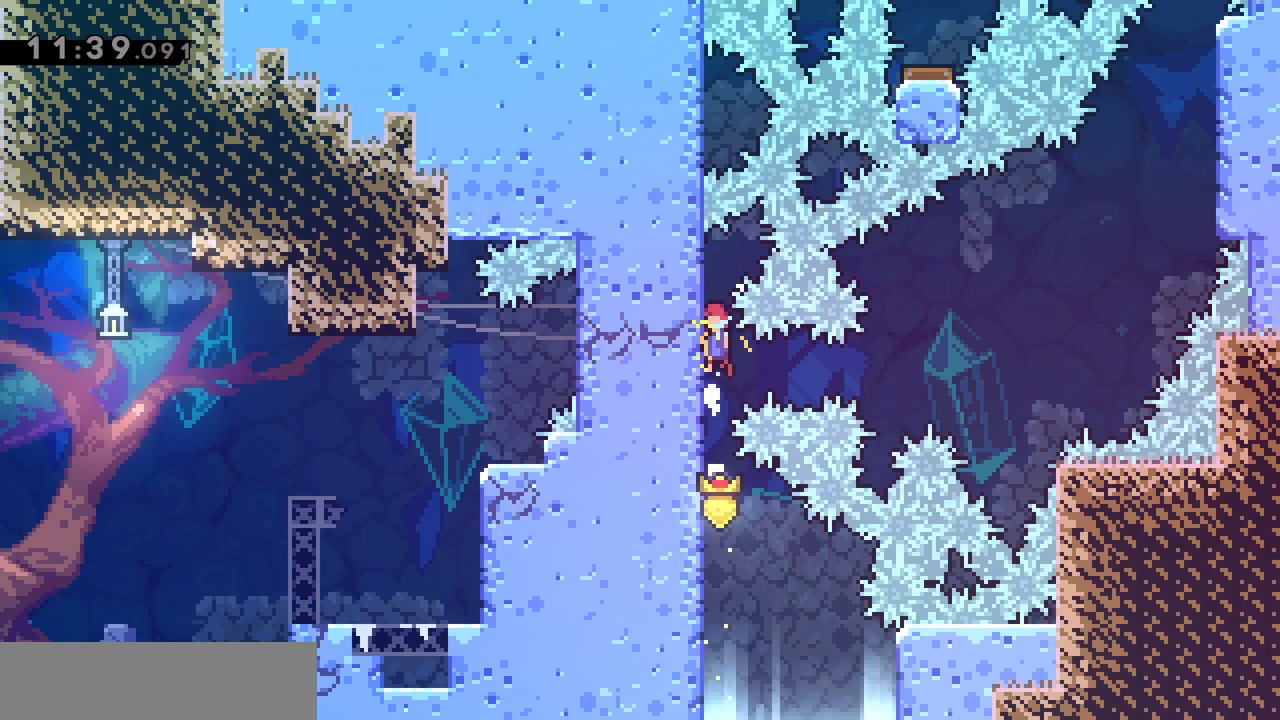
{"keys": ["grab", "q"], "events": [[17, "dash", "down"], [17, "q", "up"], [117, "jump", "up"], [200, "dash", "up"], [250, "q", "down"], [283, "z", "up"]]}
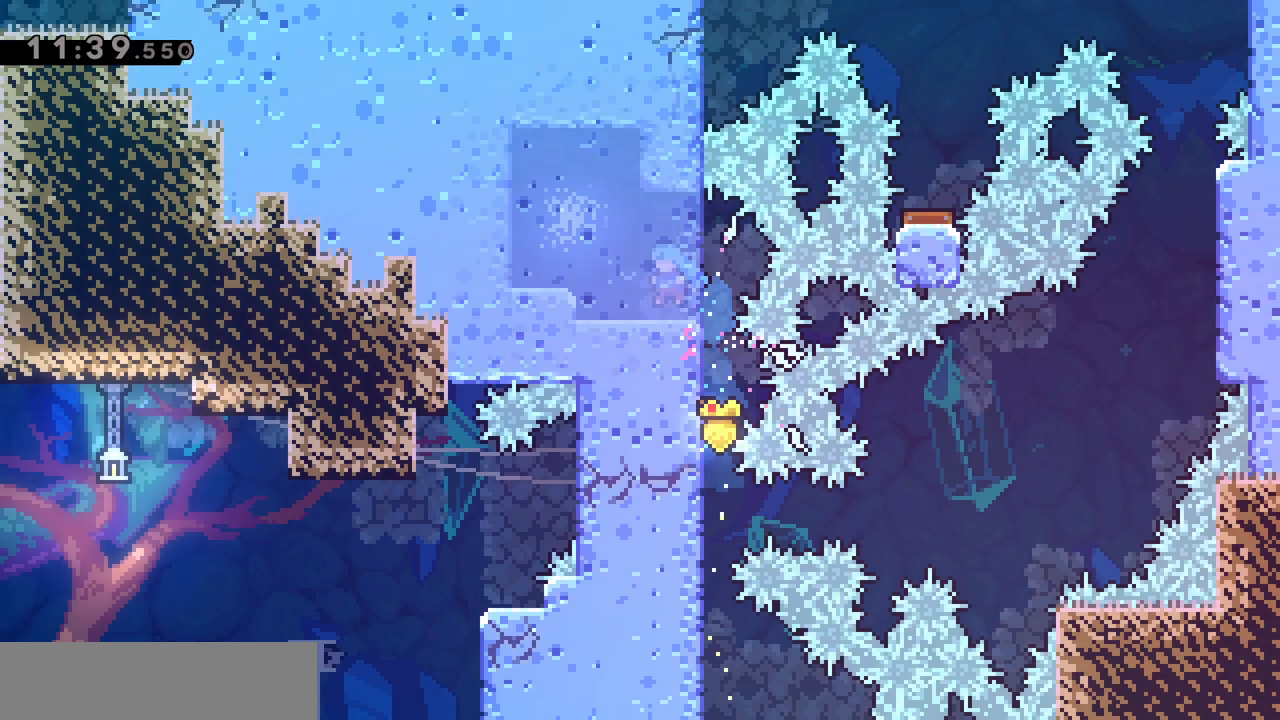
{"keys": [], "events": [[117, "grab", "up"], [167, "q", "up"]]}
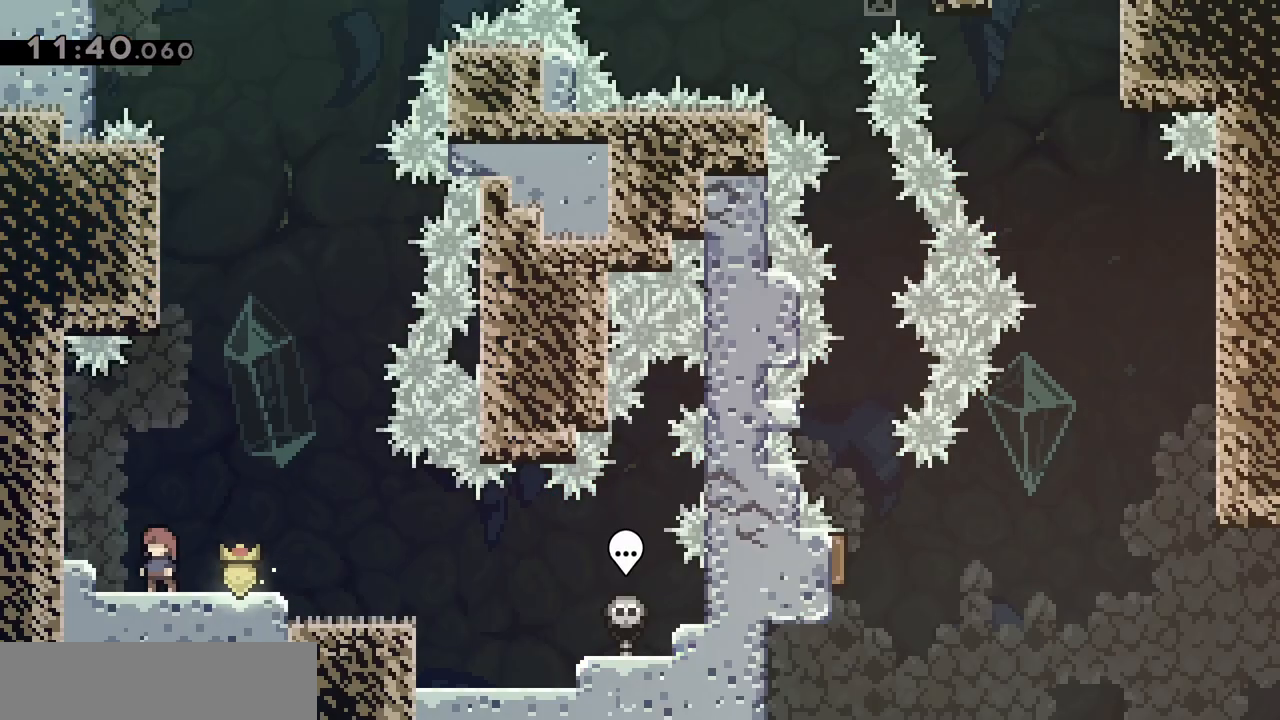
{"keys": ["jump", "q"], "events": [[283, "q", "down"], [333, "jump", "down"]]}
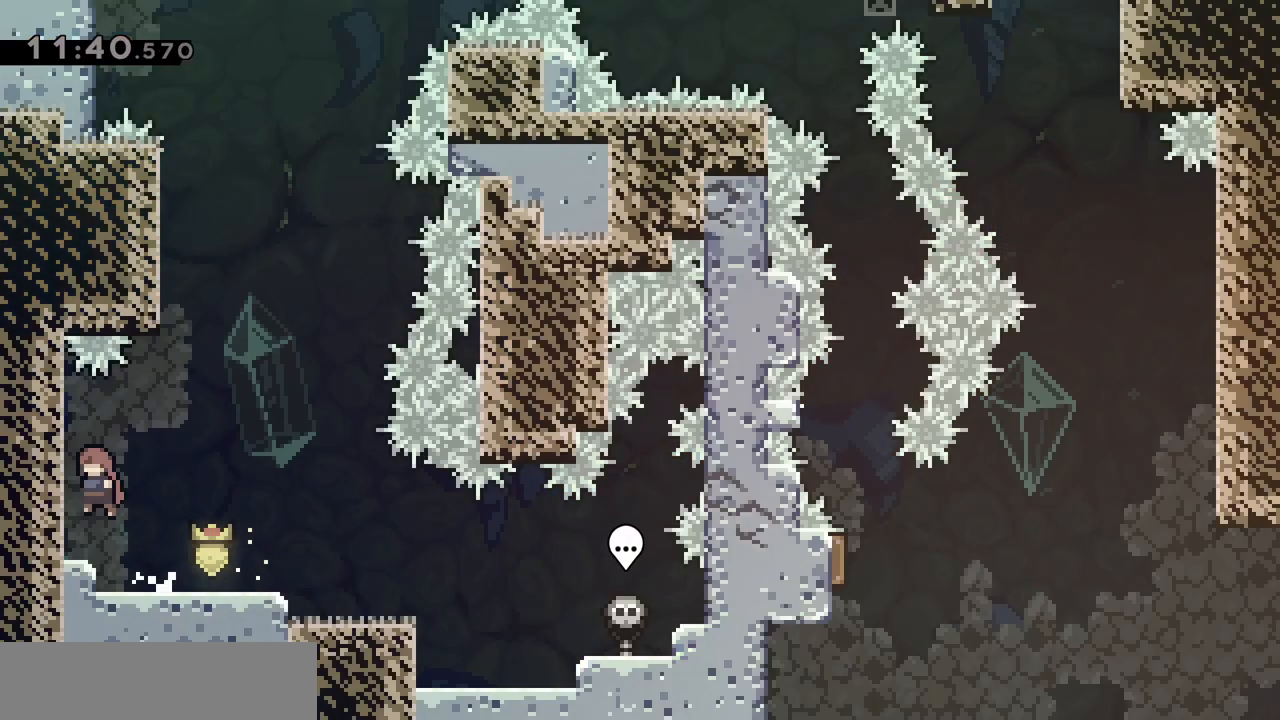
{"keys": ["grab", "jump", "q"], "events": [[100, "d", "down"], [100, "q", "up"], [250, "d", "up"], [250, "q", "down"], [350, "grab", "down"]]}
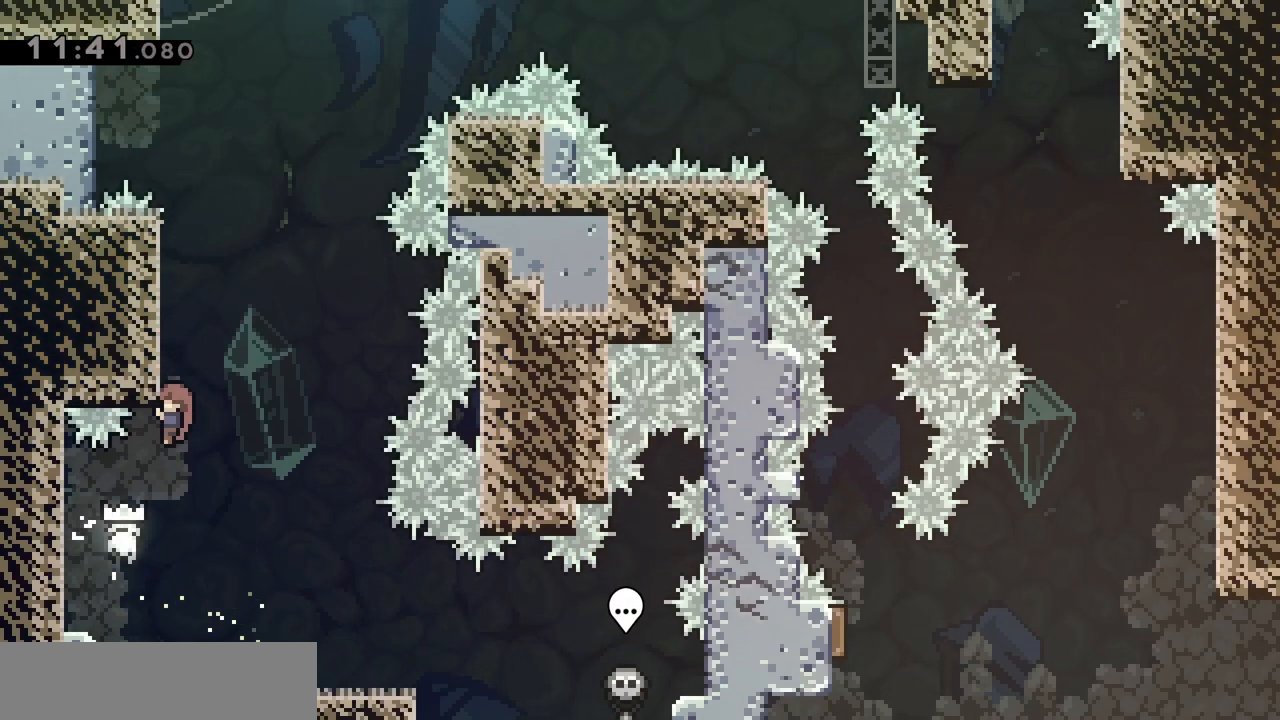
{"keys": ["grab"], "events": [[83, "q", "up"], [300, "z", "down"], [350, "jump", "up"], [500, "z", "up"]]}